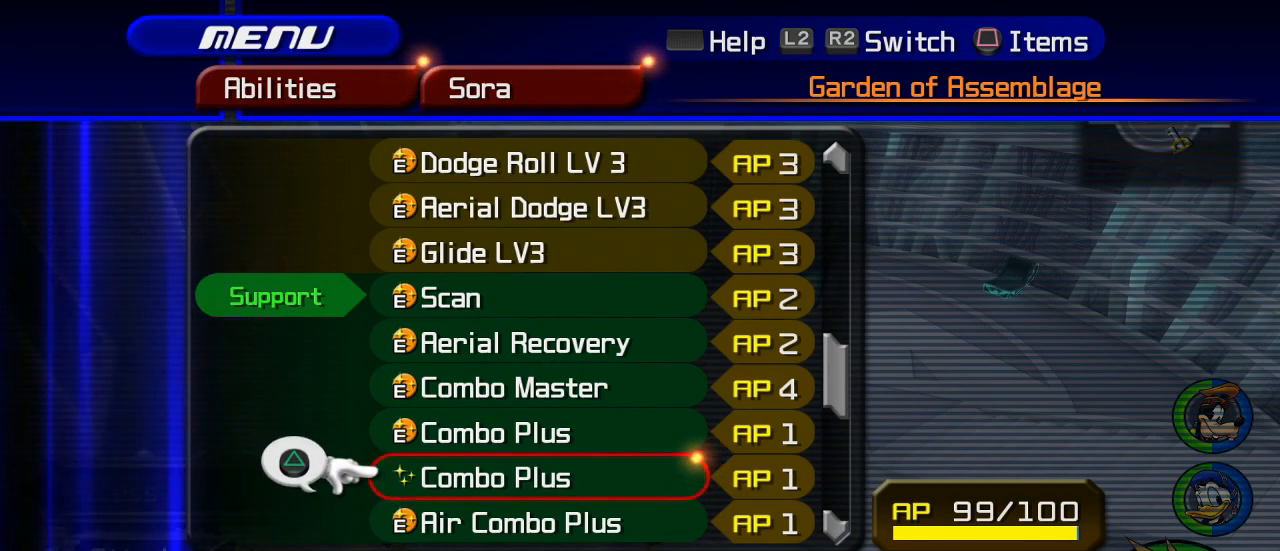
Gameplay with a controller (PlayStation layout); each line is a JSON object with the inputs held at the frame after it. "events" lists button and stick changes between this image and that frame as [ms after this image, input, new state], when the widget could be followed in between.
{"buttons": [], "left_stick": "center", "right_stick": "center", "events": [[350, "CIRCLE", "down"], [484, "CIRCLE", "up"]]}
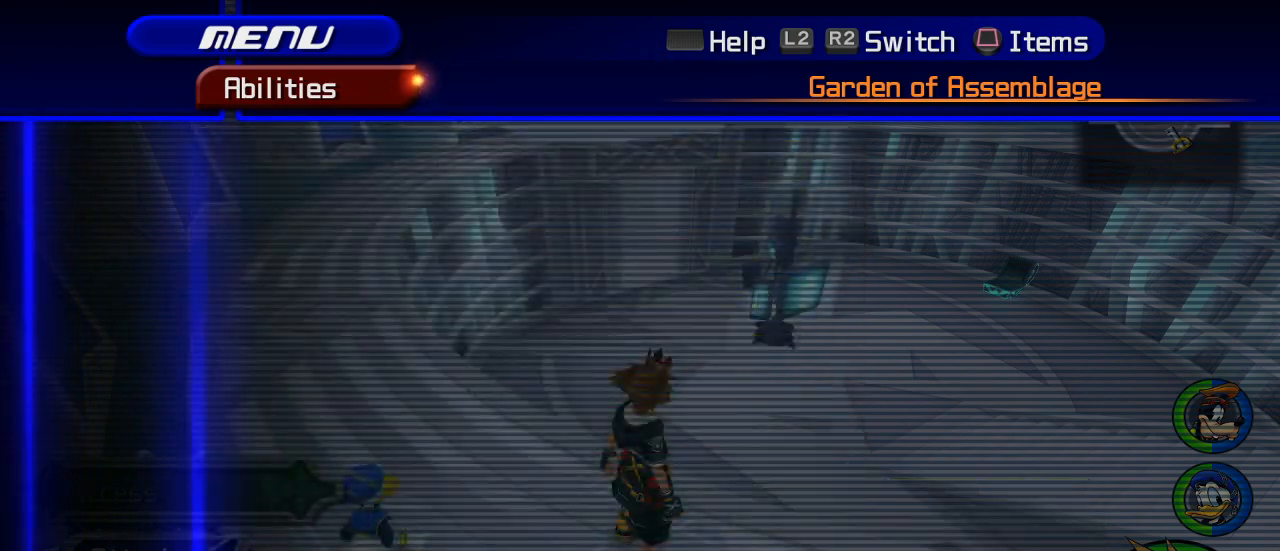
{"buttons": ["CIRCLE"], "left_stick": "center", "right_stick": "center", "events": [[434, "CIRCLE", "down"]]}
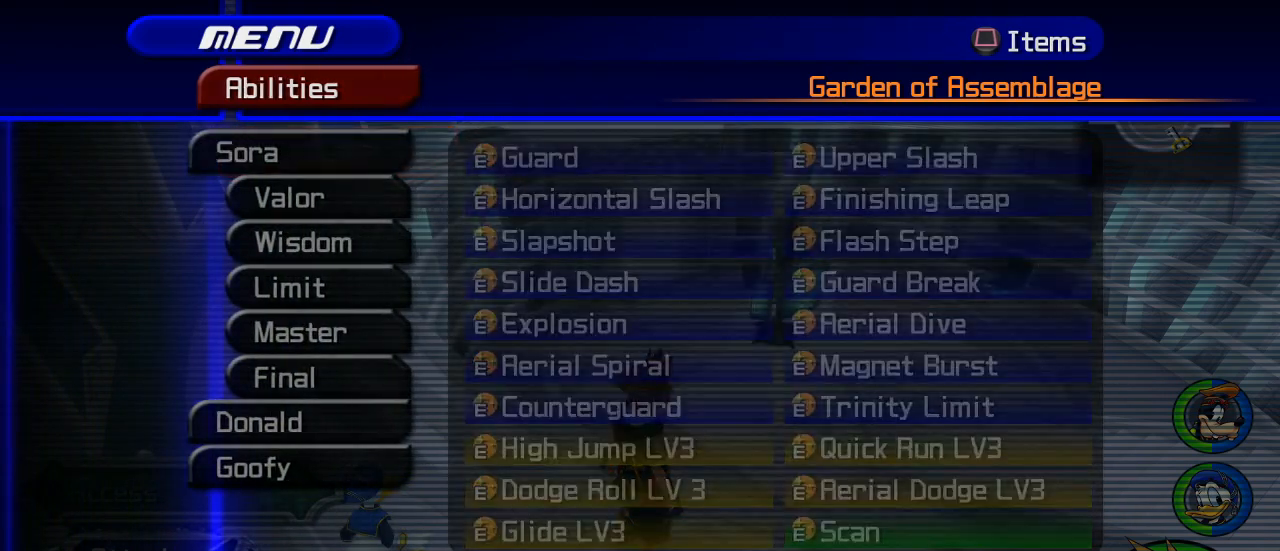
{"buttons": [], "left_stick": "center", "right_stick": "center", "events": [[83, "CIRCLE", "up"]]}
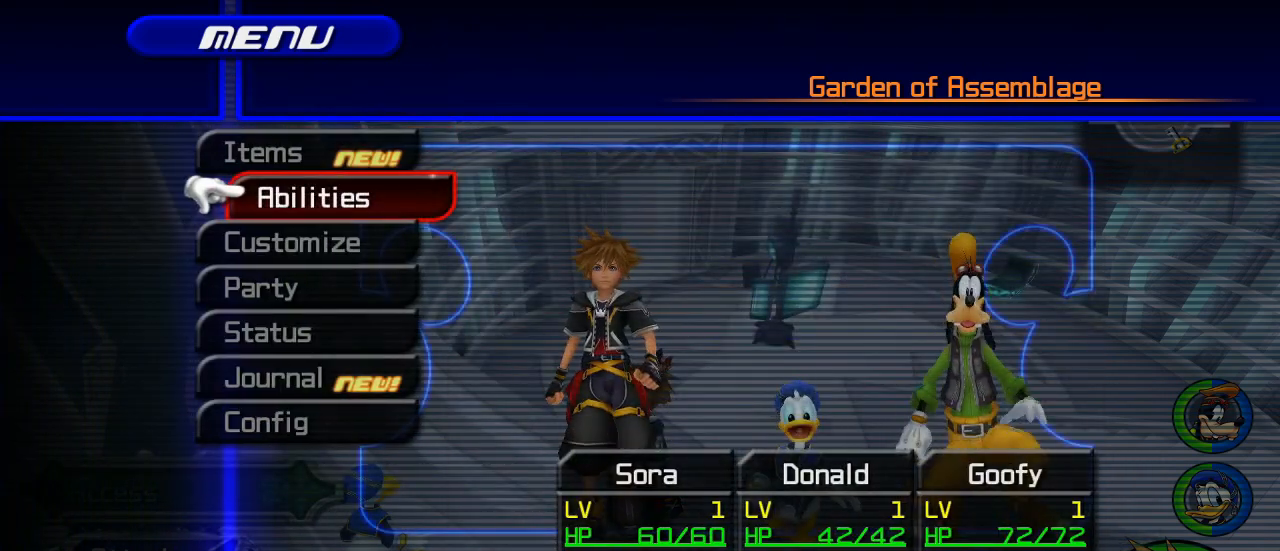
{"buttons": [], "left_stick": "center", "right_stick": "center", "events": []}
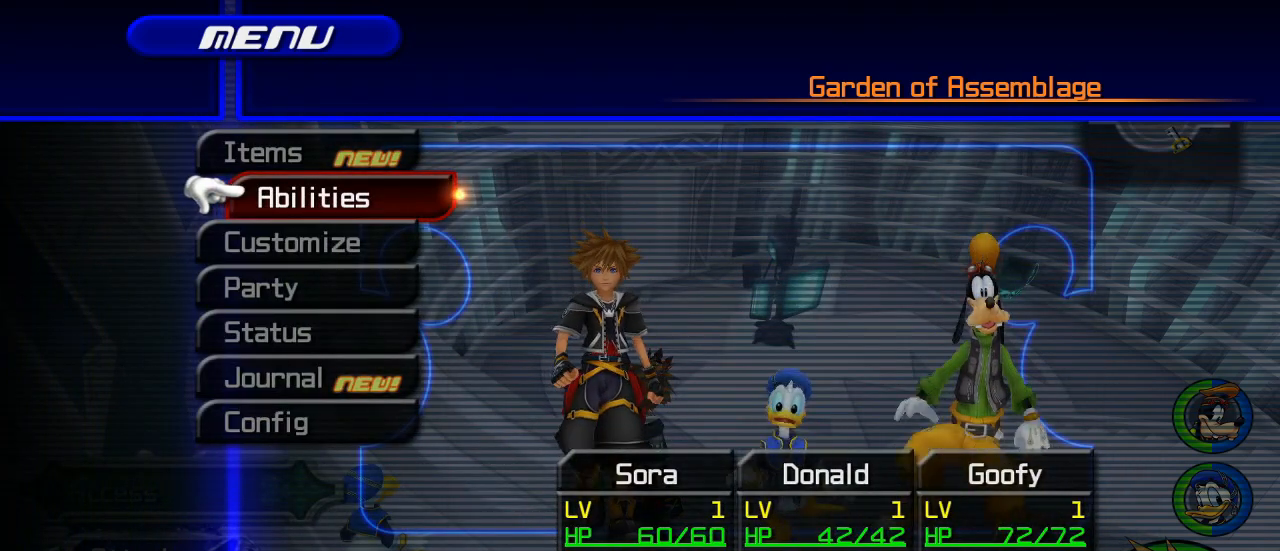
{"buttons": [], "left_stick": "center", "right_stick": "center", "events": []}
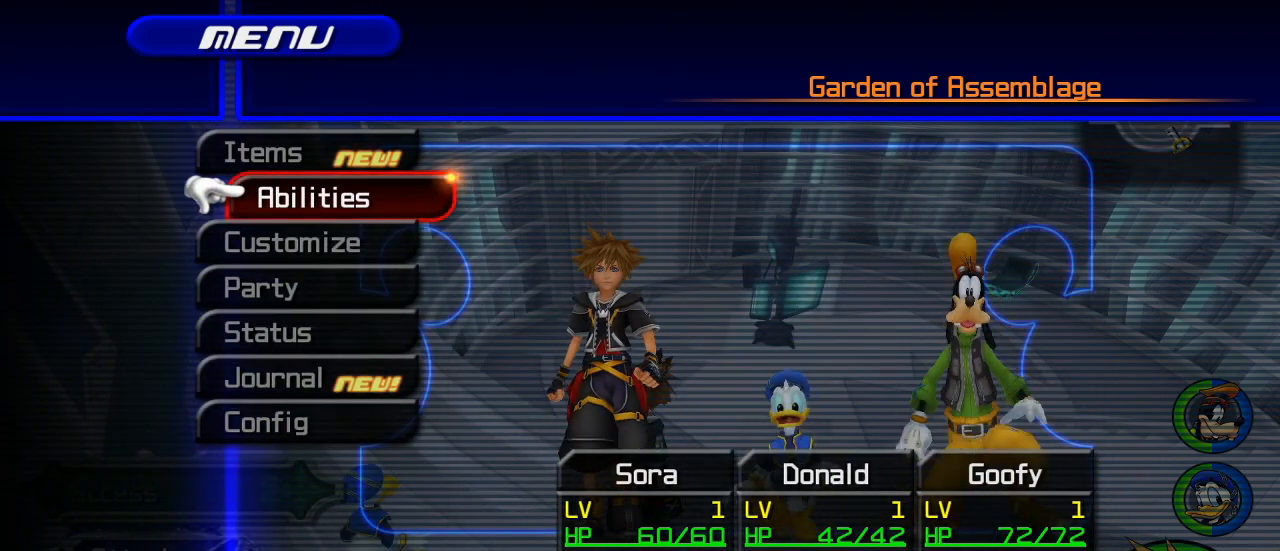
{"buttons": [], "left_stick": "center", "right_stick": "center", "events": [[150, "DPAD_UP", "down"], [234, "DPAD_UP", "up"], [317, "DPAD_UP", "down"], [417, "DPAD_UP", "up"]]}
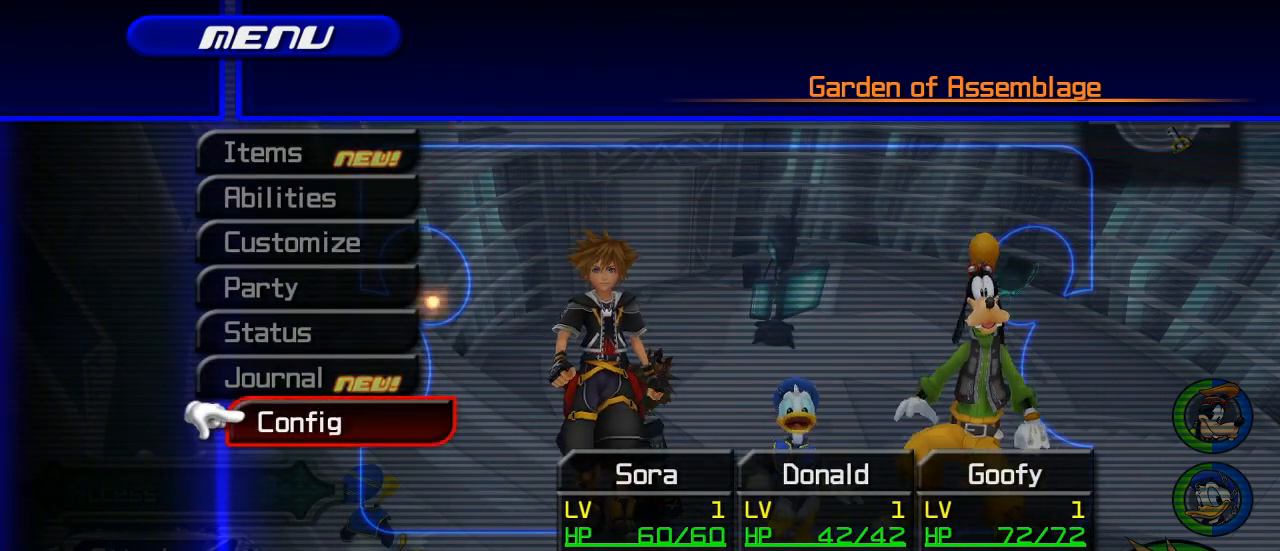
{"buttons": [], "left_stick": "center", "right_stick": "center", "events": [[83, "DPAD_UP", "down"], [150, "DPAD_UP", "up"], [350, "DPAD_UP", "down"], [484, "DPAD_UP", "up"]]}
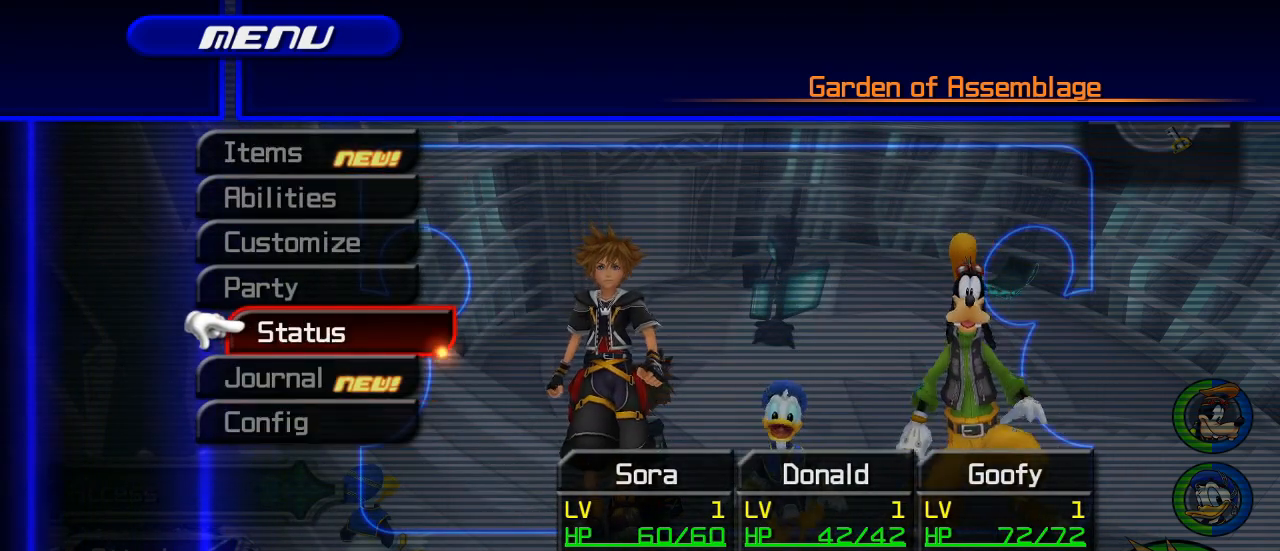
{"buttons": [], "left_stick": "center", "right_stick": "center", "events": [[184, "CROSS", "down"], [317, "CROSS", "up"]]}